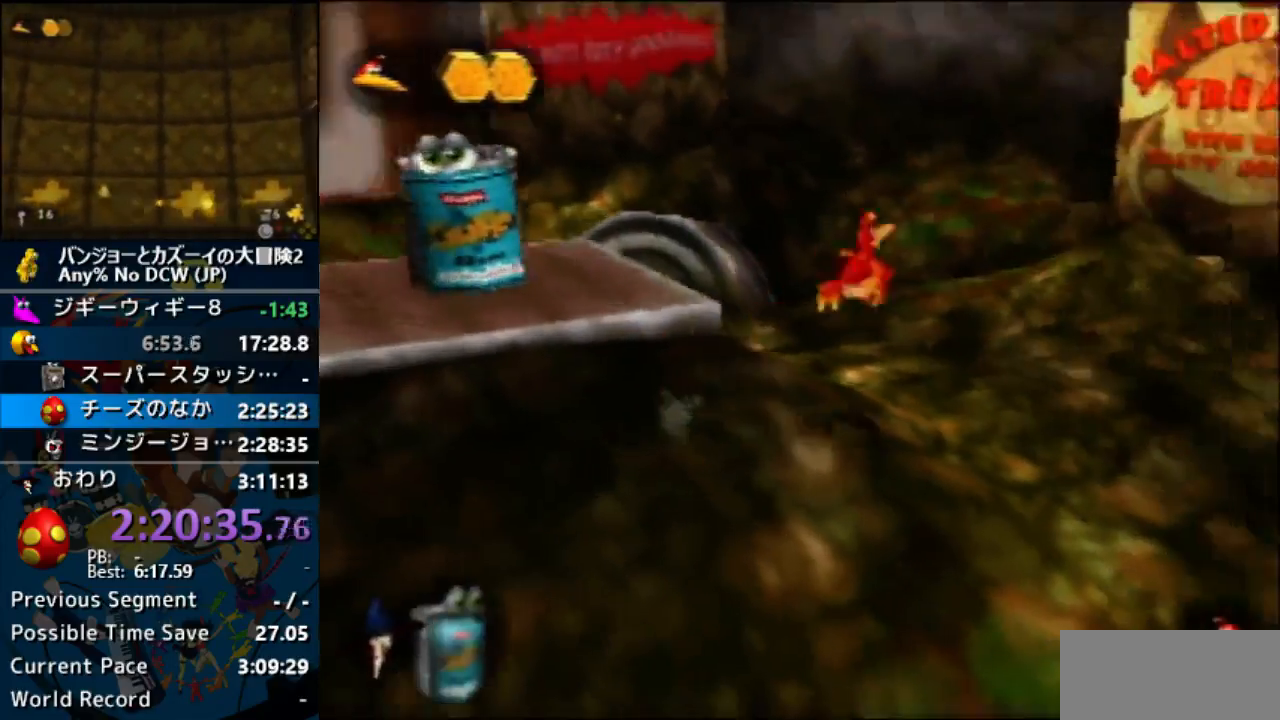
Gameplay with a controller (Nintendo layout); each line is a JSON object with the inputs held at the frame after it (dt_ms = milliseconds from this image to that frame). "events" lists button and stick changes between this image and that frame as [ms after this image, input, new state], when the widget could be followed in between. Not read: L1 L3 R3.
{"dt_ms": 500, "buttons": [], "left_stick": "up", "events": [[333, "left_stick", "up"]]}
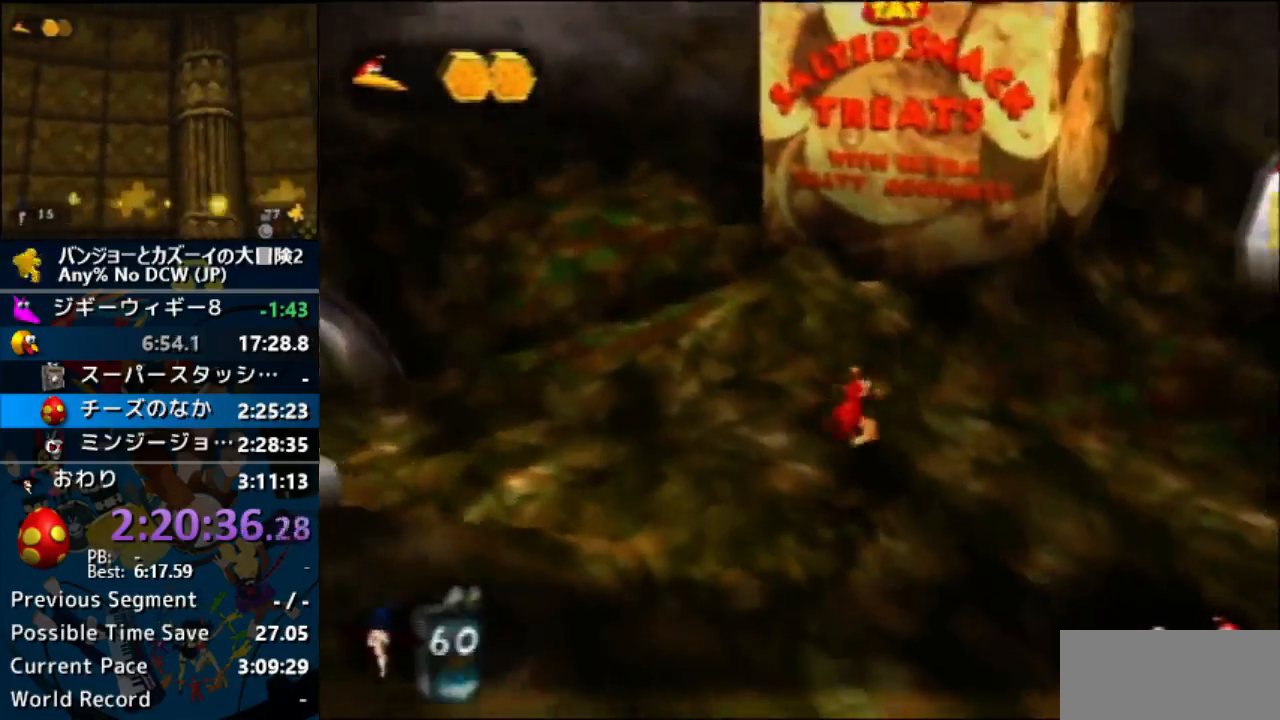
{"dt_ms": 500, "buttons": ["Z"], "left_stick": "up", "events": [[367, "Z", "down"]]}
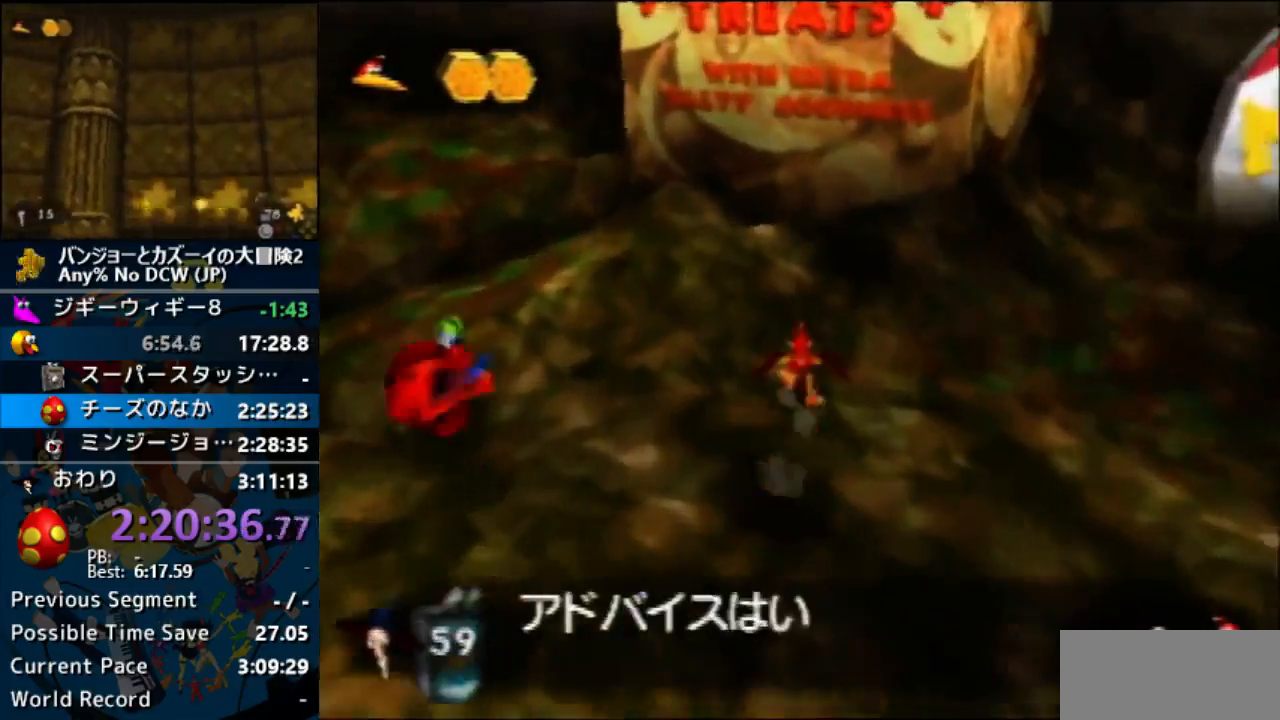
{"dt_ms": 500, "buttons": [], "left_stick": "up", "events": [[33, "A", "down"], [33, "Z", "up"], [67, "A", "up"]]}
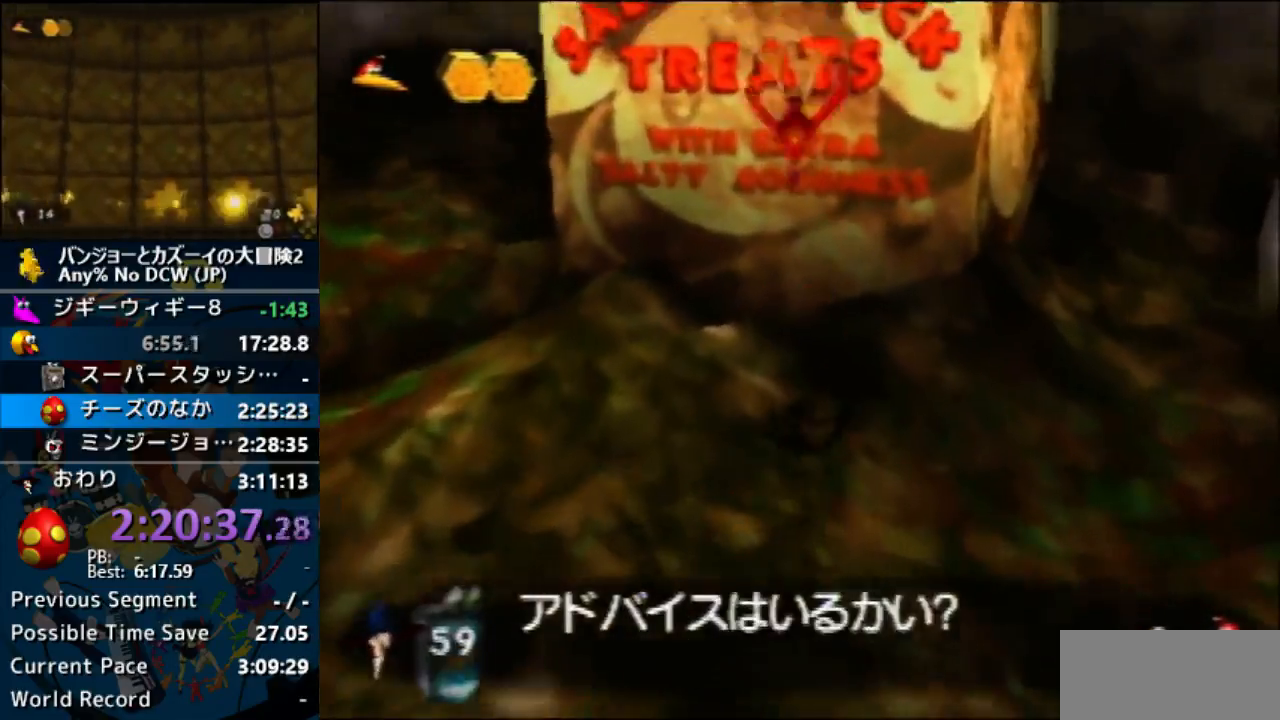
{"dt_ms": 500, "buttons": ["R1"], "left_stick": "up", "events": [[500, "R1", "down"]]}
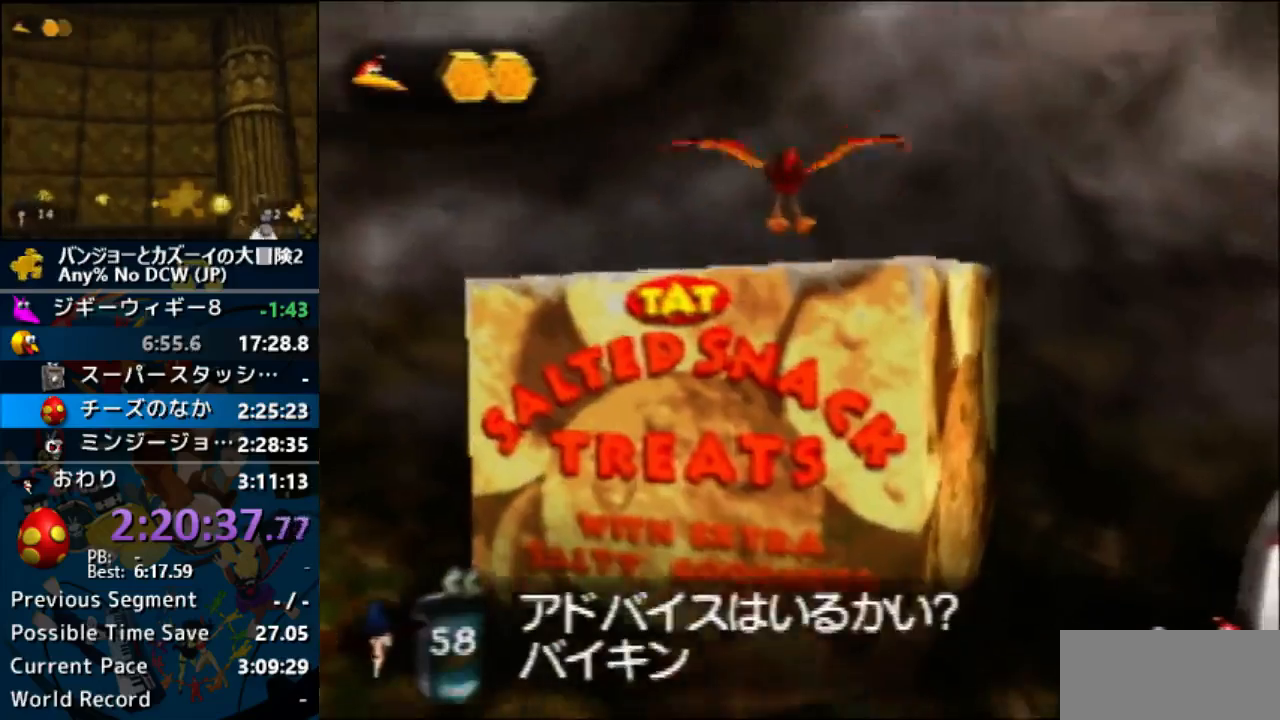
{"dt_ms": 500, "buttons": ["A"], "left_stick": "up"}
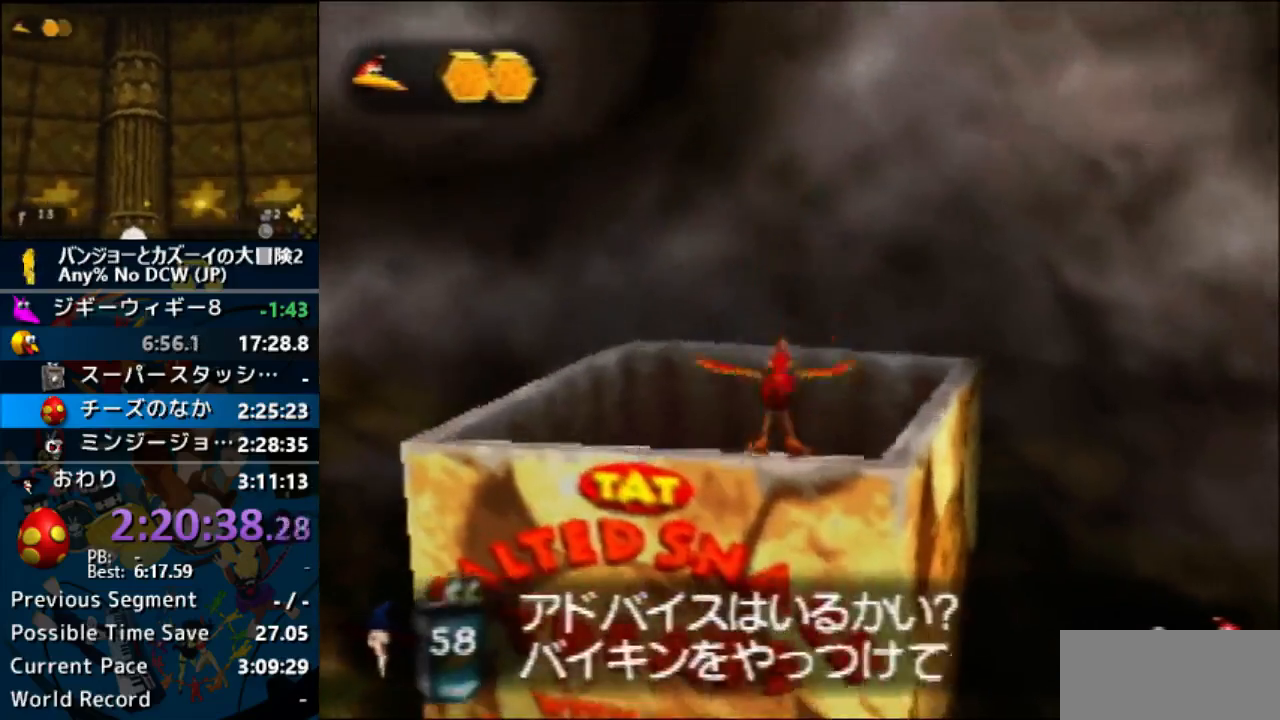
{"dt_ms": 500, "buttons": [], "left_stick": "down", "events": [[400, "left_stick", "center"], [467, "A", "up"], [467, "left_stick", "down"]]}
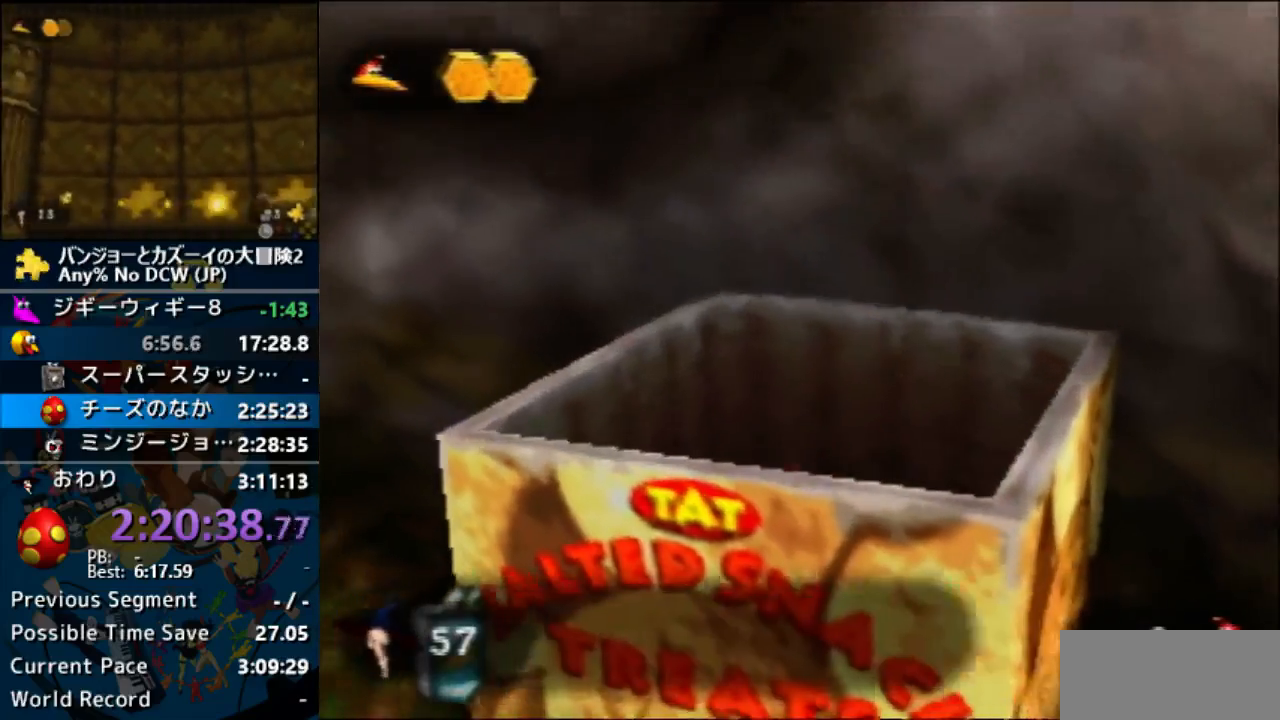
{"dt_ms": 500, "buttons": [], "left_stick": "center", "events": [[133, "left_stick", "center"]]}
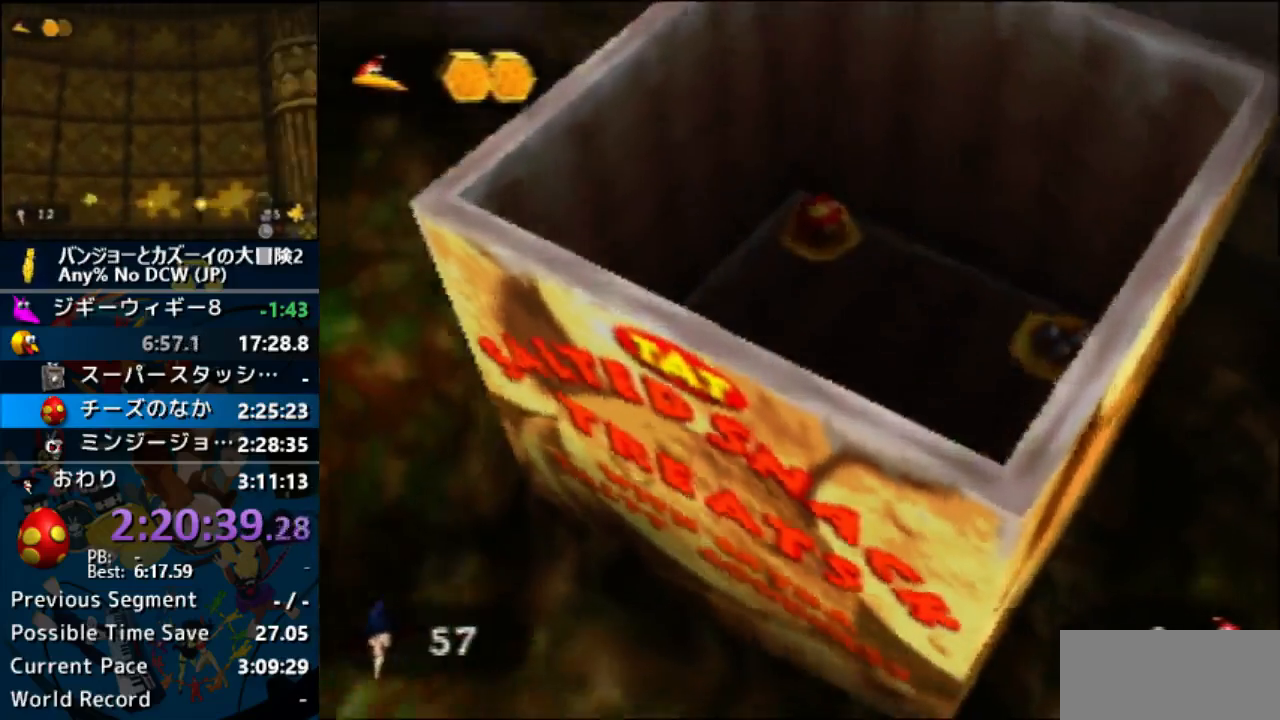
{"dt_ms": 500, "buttons": [], "left_stick": "up", "events": [[233, "left_stick", "up-right"], [433, "left_stick", "center"], [500, "left_stick", "up"]]}
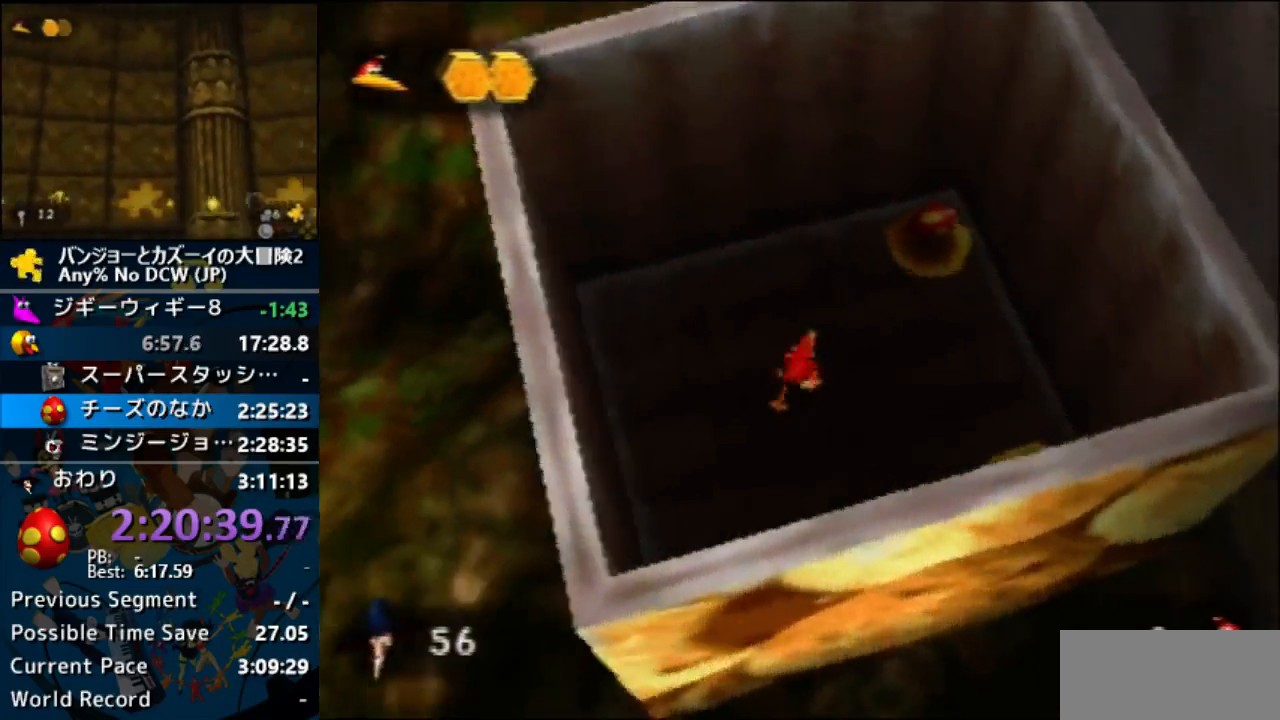
{"dt_ms": 500, "buttons": ["C_LEFT"], "left_stick": "down-right", "events": [[133, "B", "down"], [133, "C_UP", "down"], [133, "START", "down"], [133, "Z", "down"], [167, "B", "up"], [167, "C_UP", "up"], [167, "START", "up"], [167, "Z", "up"], [167, "left_stick", "up-right"], [367, "left_stick", "down-right"], [433, "C_LEFT", "down"]]}
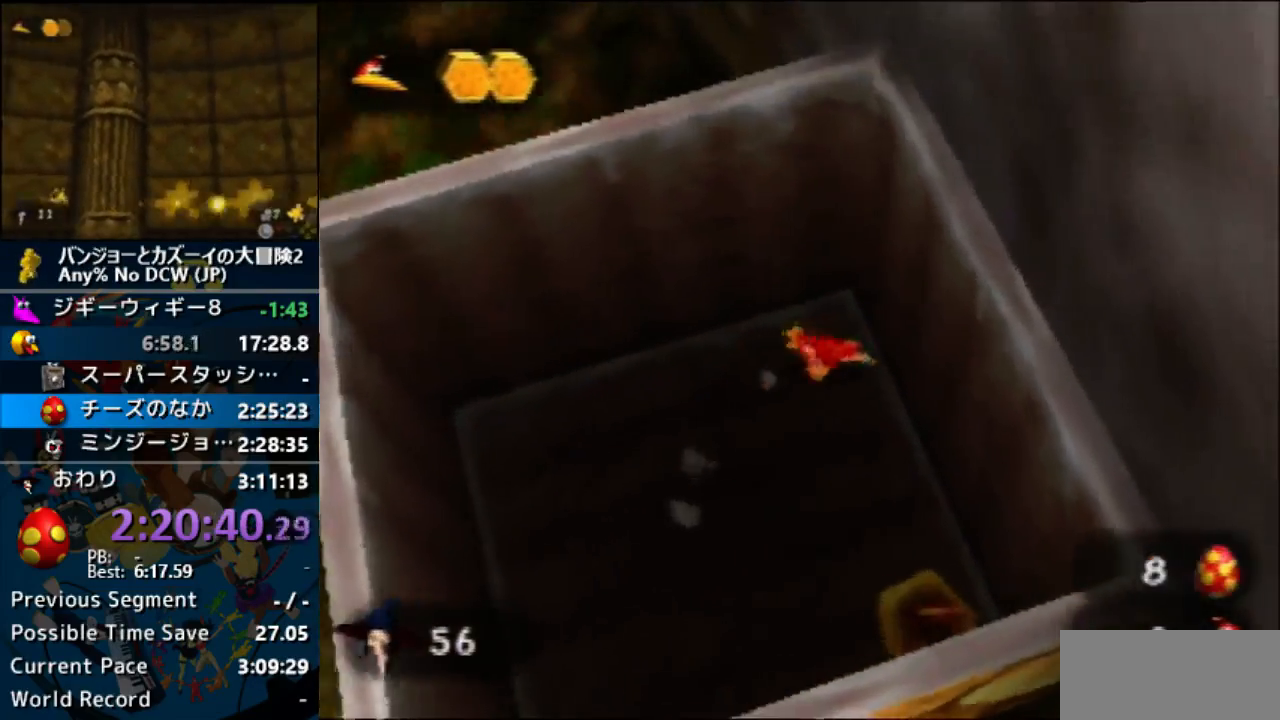
{"dt_ms": 500, "buttons": [], "left_stick": "down-left", "events": [[33, "left_stick", "down"], [100, "C_LEFT", "up"], [433, "left_stick", "down-left"]]}
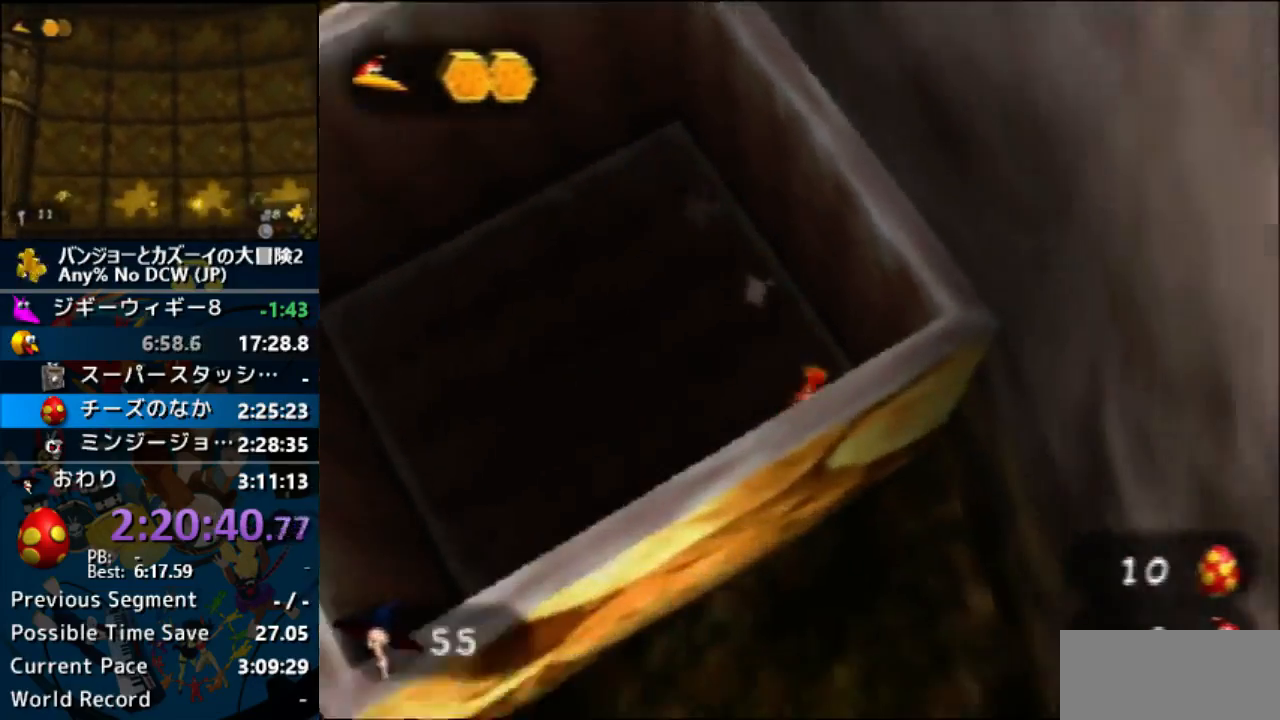
{"dt_ms": 500, "buttons": ["A", "Z"], "left_stick": "up-left", "events": [[67, "left_stick", "left"], [100, "R1", "down"], [167, "R1", "up"], [267, "left_stick", "up-left"], [433, "Z", "down"], [500, "A", "down"]]}
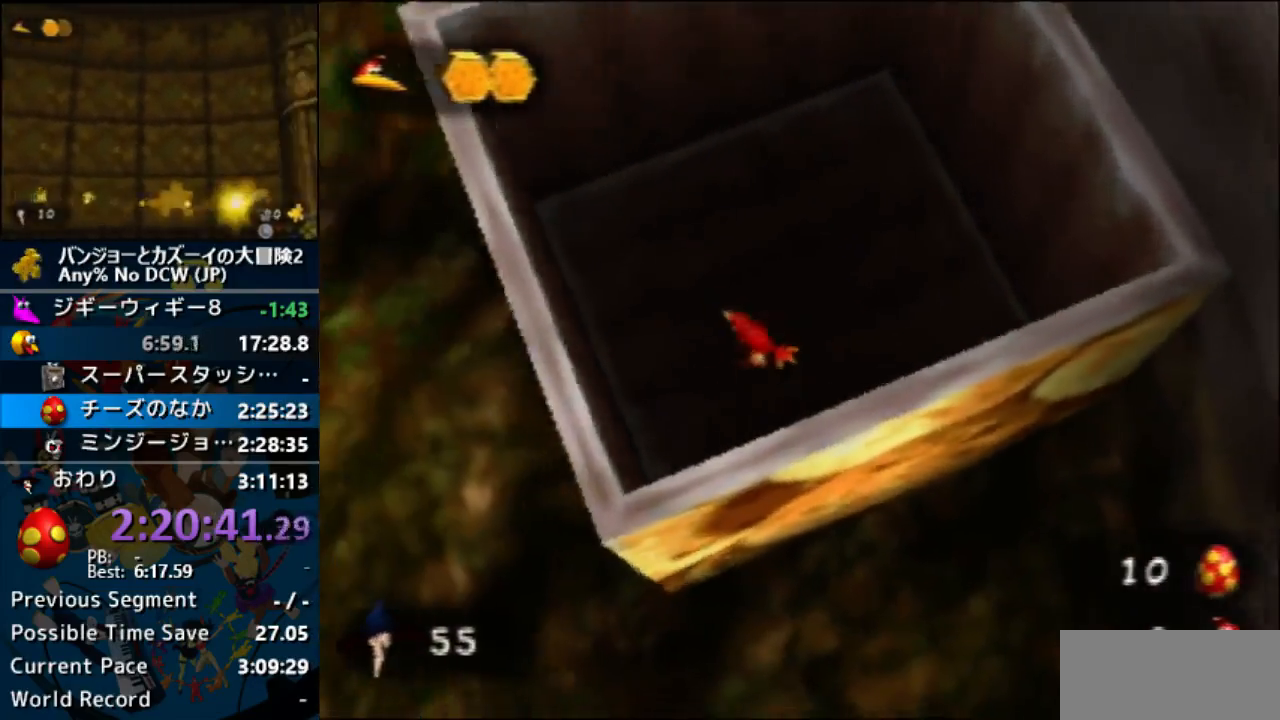
{"dt_ms": 500, "buttons": [], "left_stick": "left", "events": [[33, "Z", "up"], [133, "A", "up"], [500, "left_stick", "left"]]}
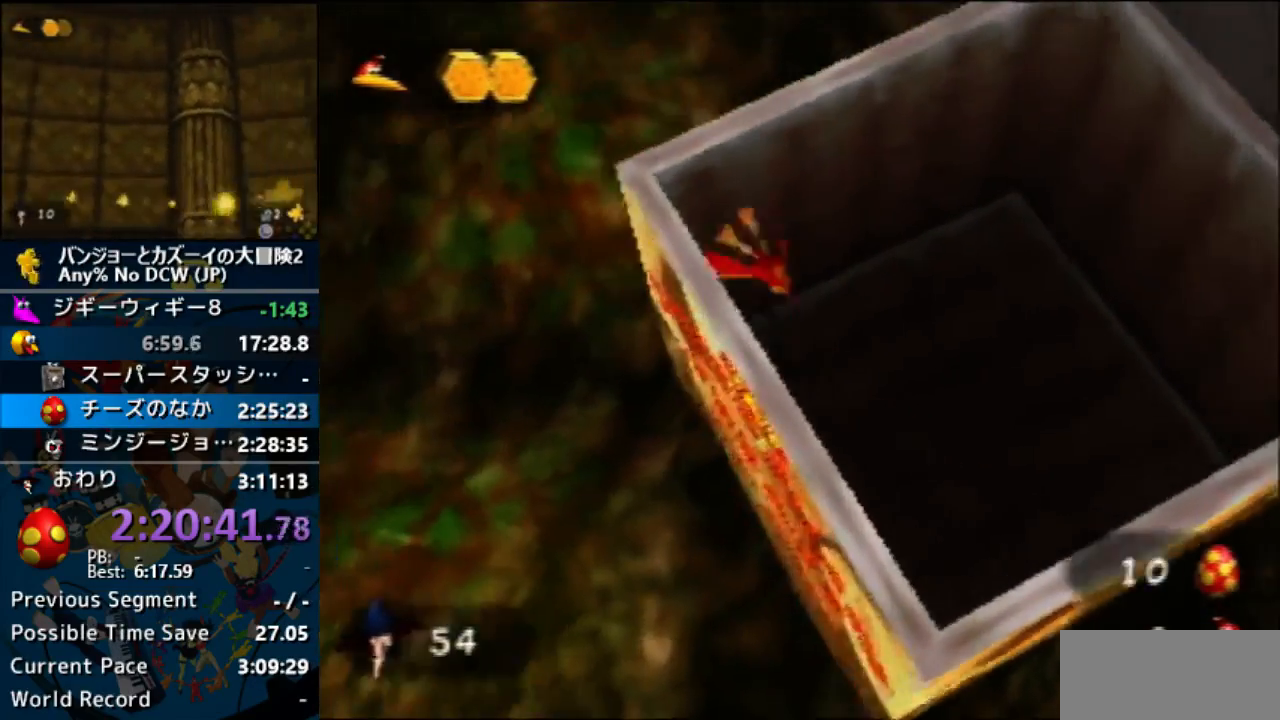
{"dt_ms": 500, "buttons": [], "left_stick": "up-left", "events": [[500, "left_stick", "up-left"]]}
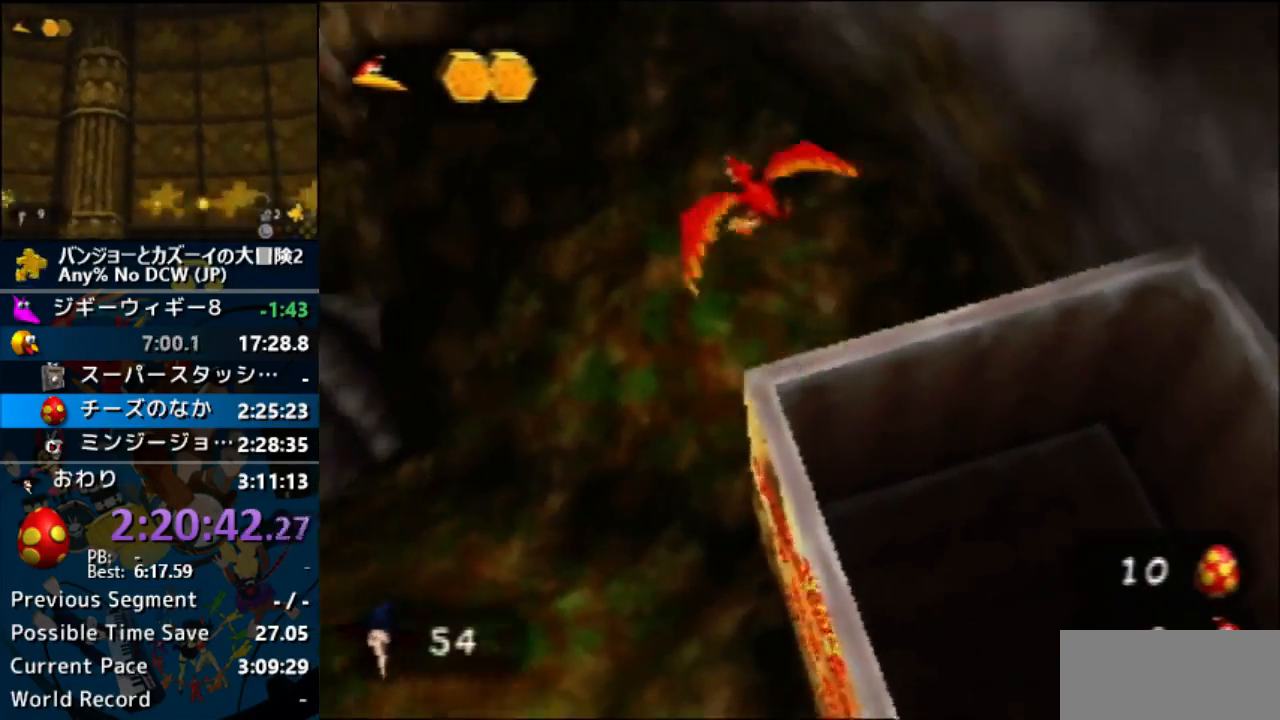
{"dt_ms": 500, "buttons": [], "left_stick": "up-left", "events": []}
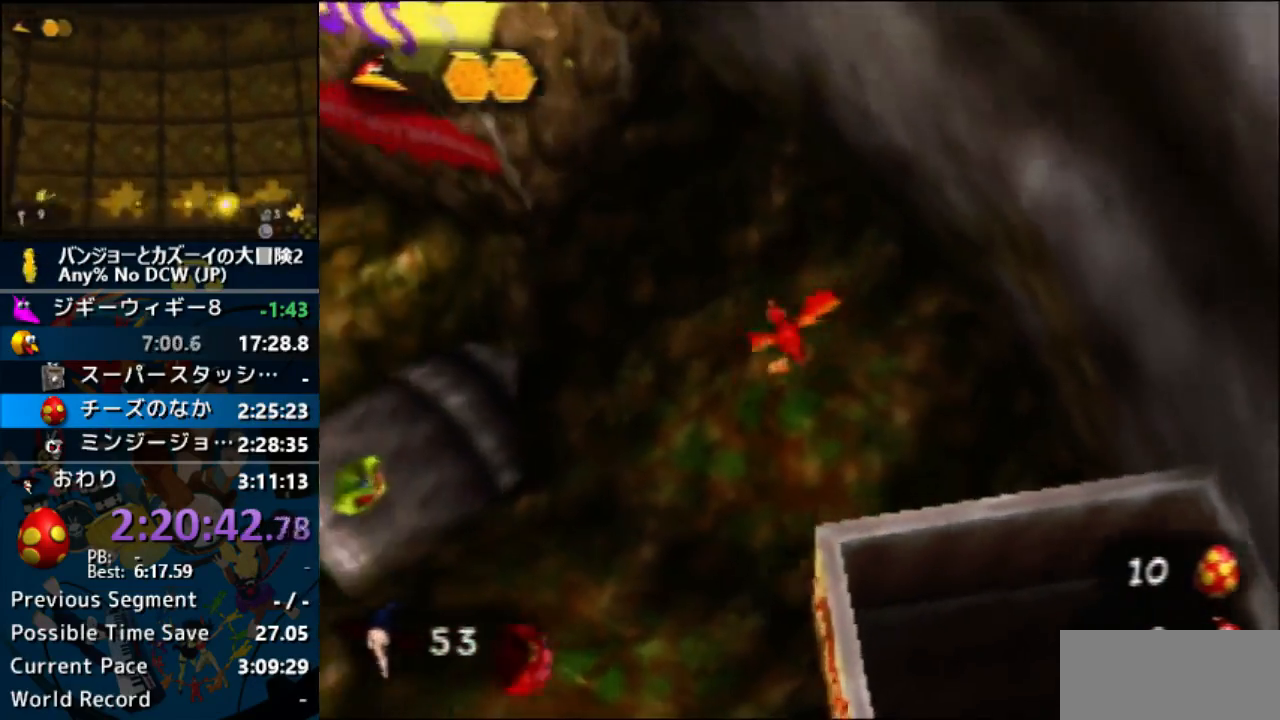
{"dt_ms": 500, "buttons": ["A"], "left_stick": "up-left", "events": [[267, "A", "down"]]}
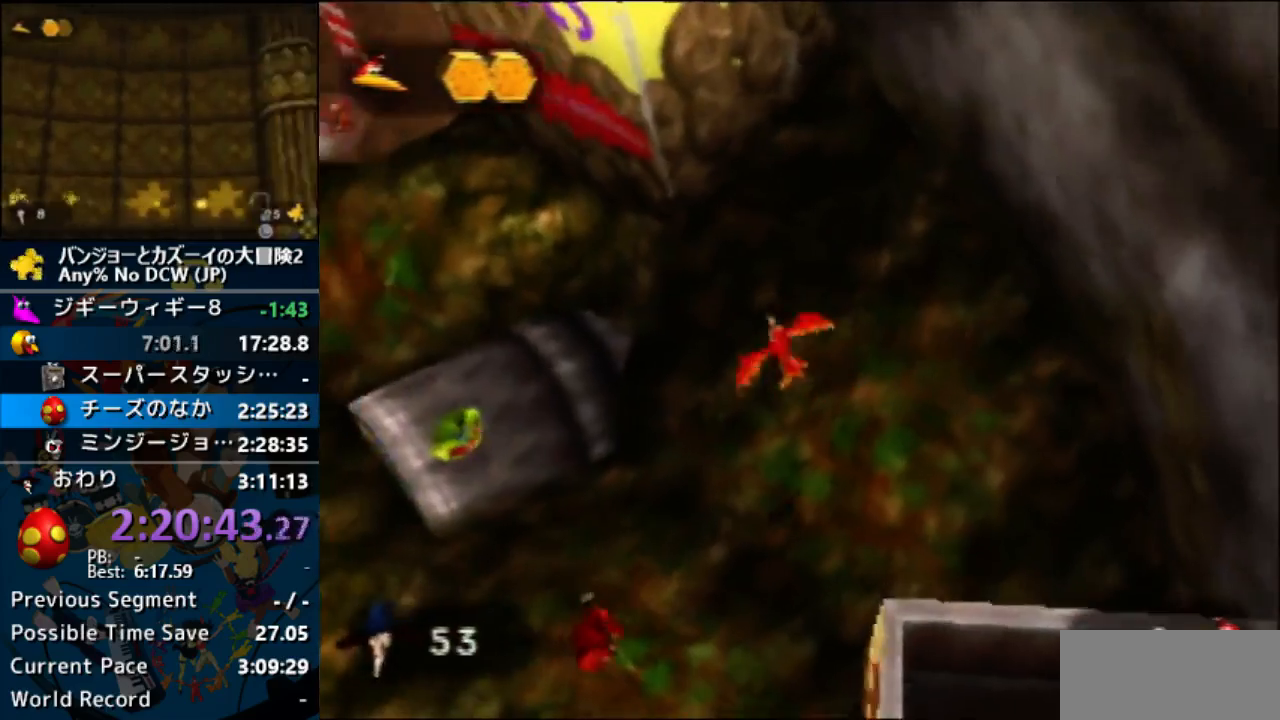
{"dt_ms": 500, "buttons": ["A"], "left_stick": "up-left", "events": []}
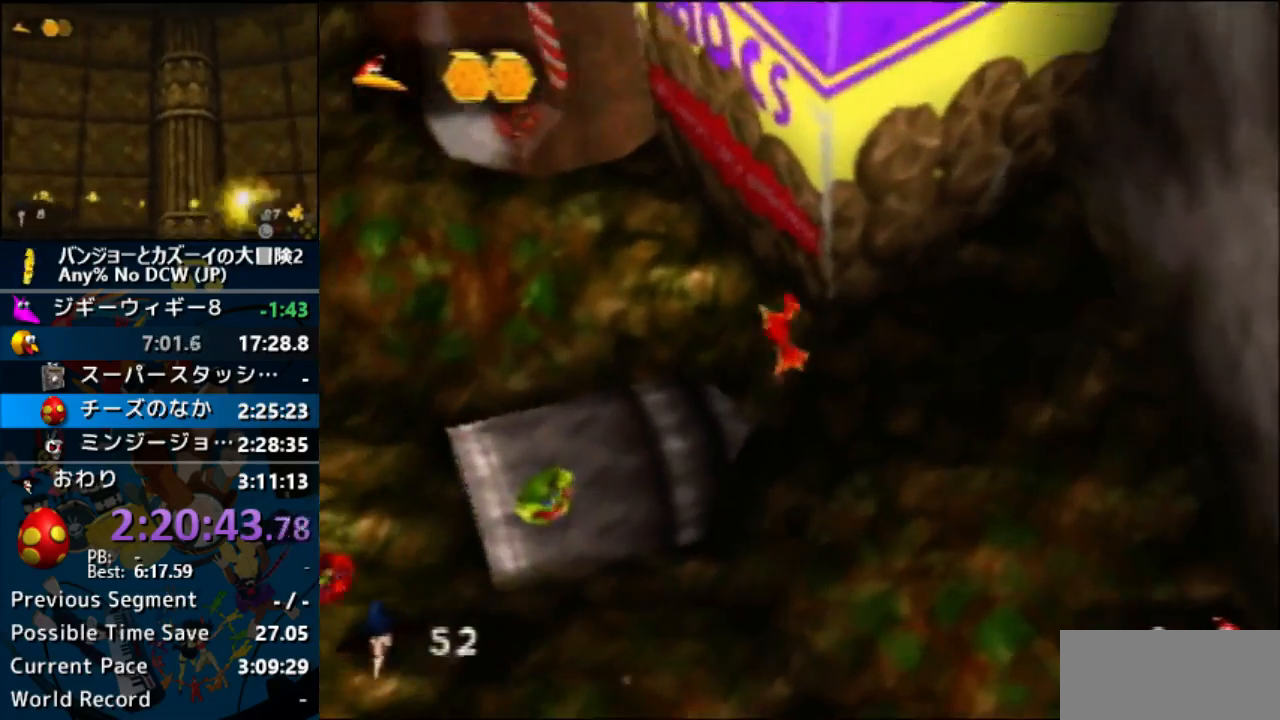
{"dt_ms": 500, "buttons": [], "left_stick": "up", "events": [[367, "left_stick", "up"], [467, "A", "up"]]}
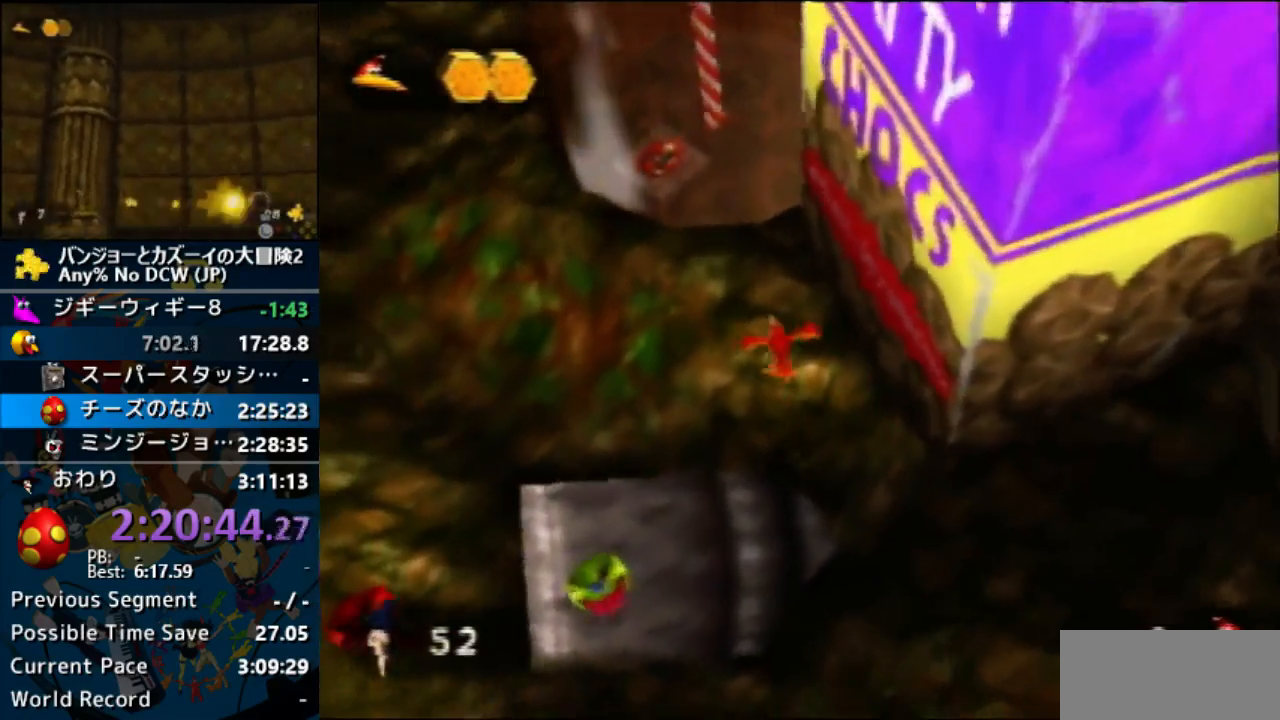
{"dt_ms": 500, "buttons": ["A", "Z"], "left_stick": "up-left", "events": [[33, "C_LEFT", "down"], [167, "C_LEFT", "up"], [467, "Z", "down"], [467, "left_stick", "up-left"], [500, "A", "down"]]}
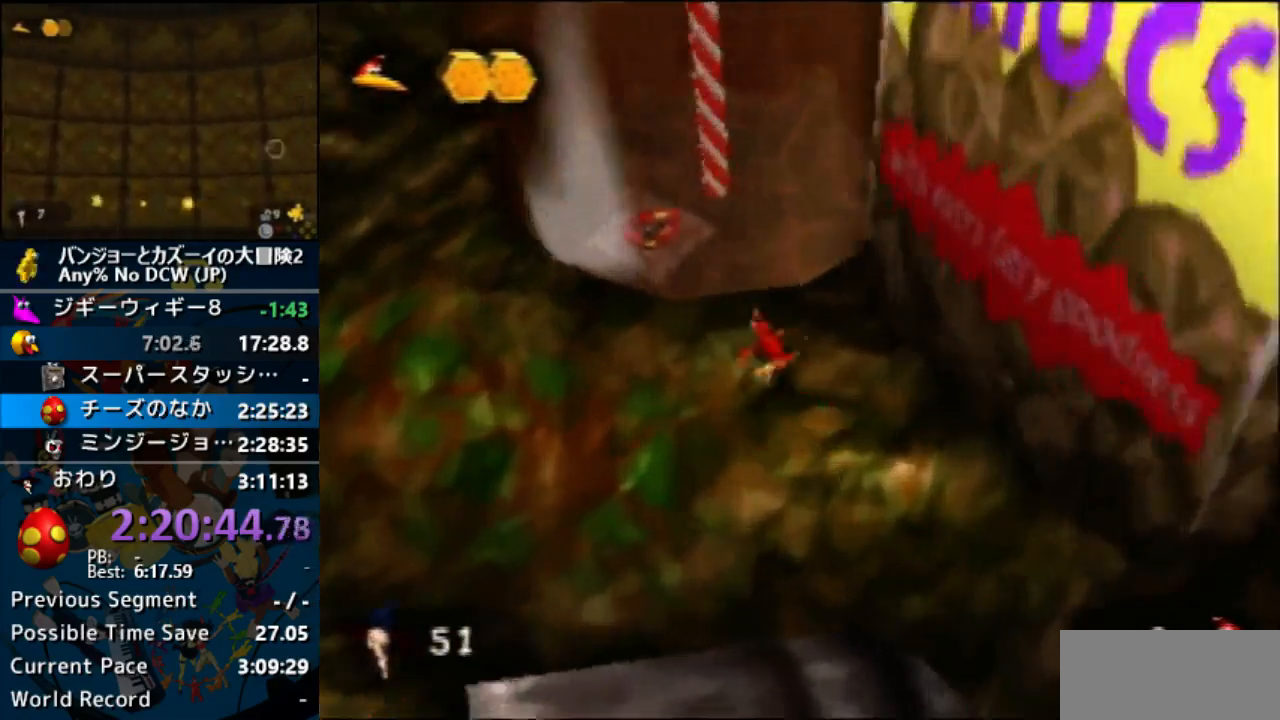
{"dt_ms": 500, "buttons": ["C_LEFT"], "left_stick": "up-left", "events": [[67, "Z", "up"], [133, "A", "up"], [167, "left_stick", "up"], [367, "C_LEFT", "down"], [400, "left_stick", "up-left"]]}
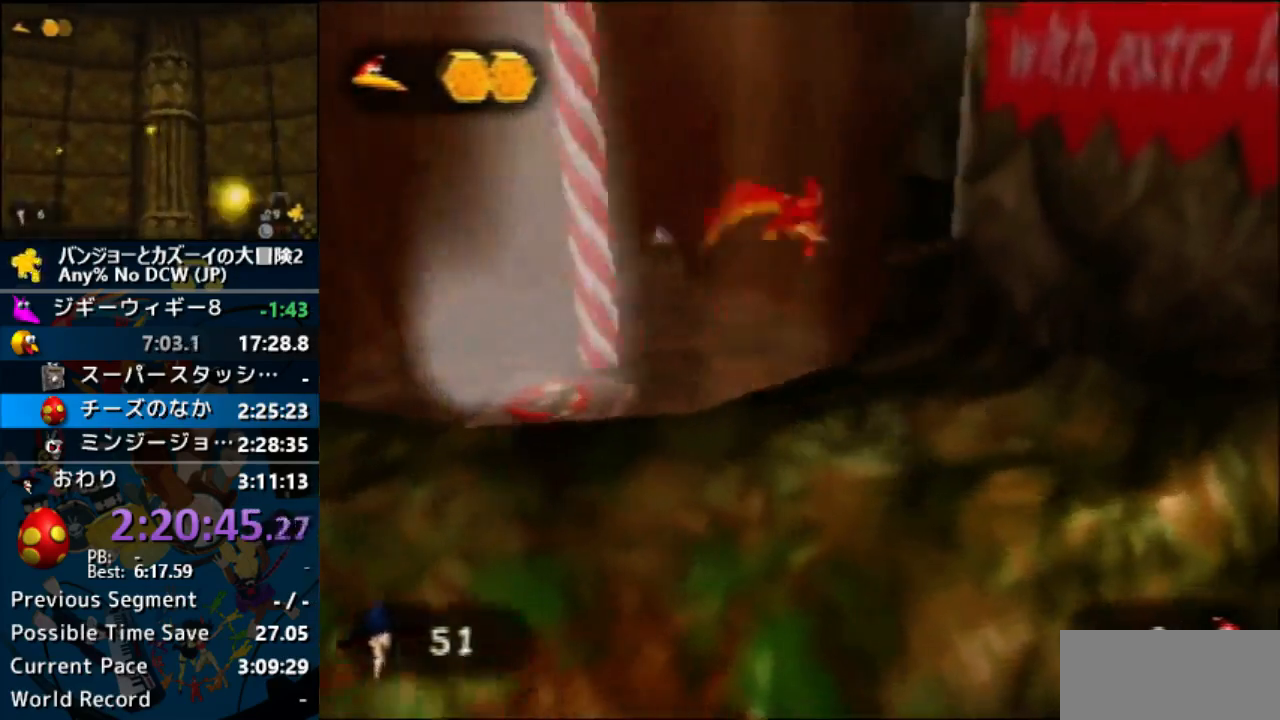
{"dt_ms": 500, "buttons": [], "left_stick": "up-left", "events": [[67, "C_LEFT", "up"]]}
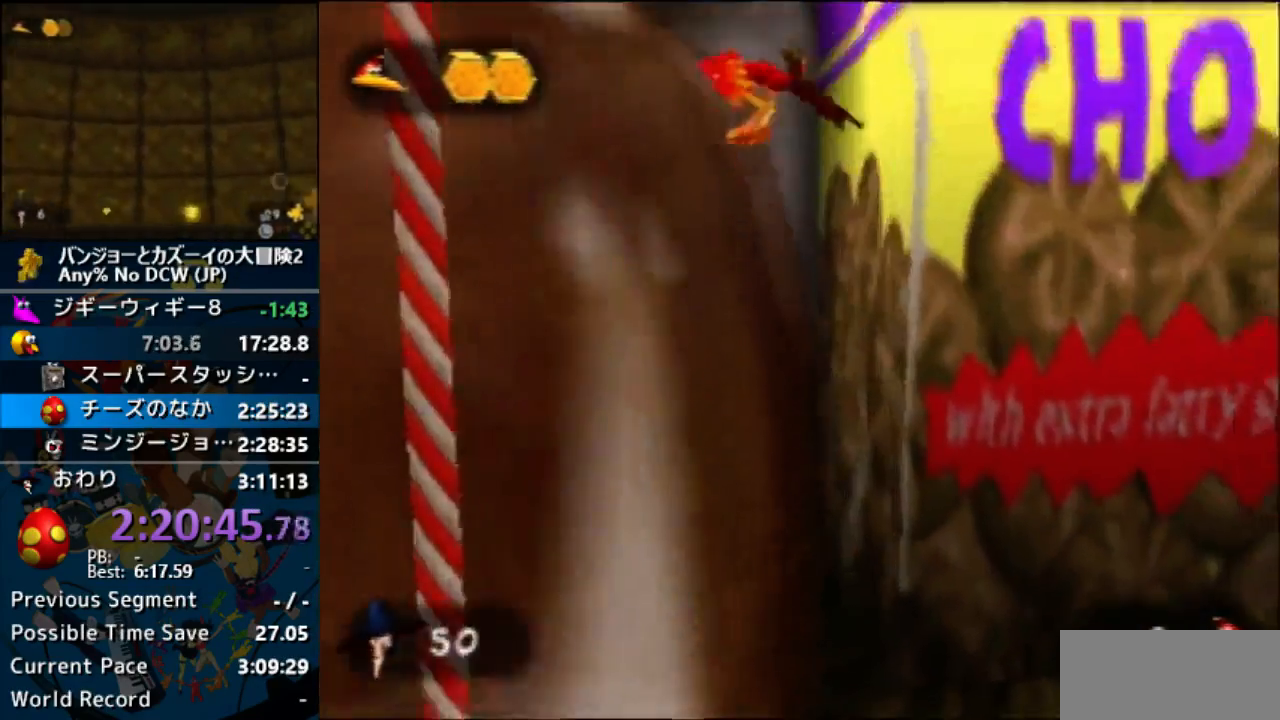
{"dt_ms": 500, "buttons": [], "left_stick": "left", "events": [[100, "left_stick", "left"]]}
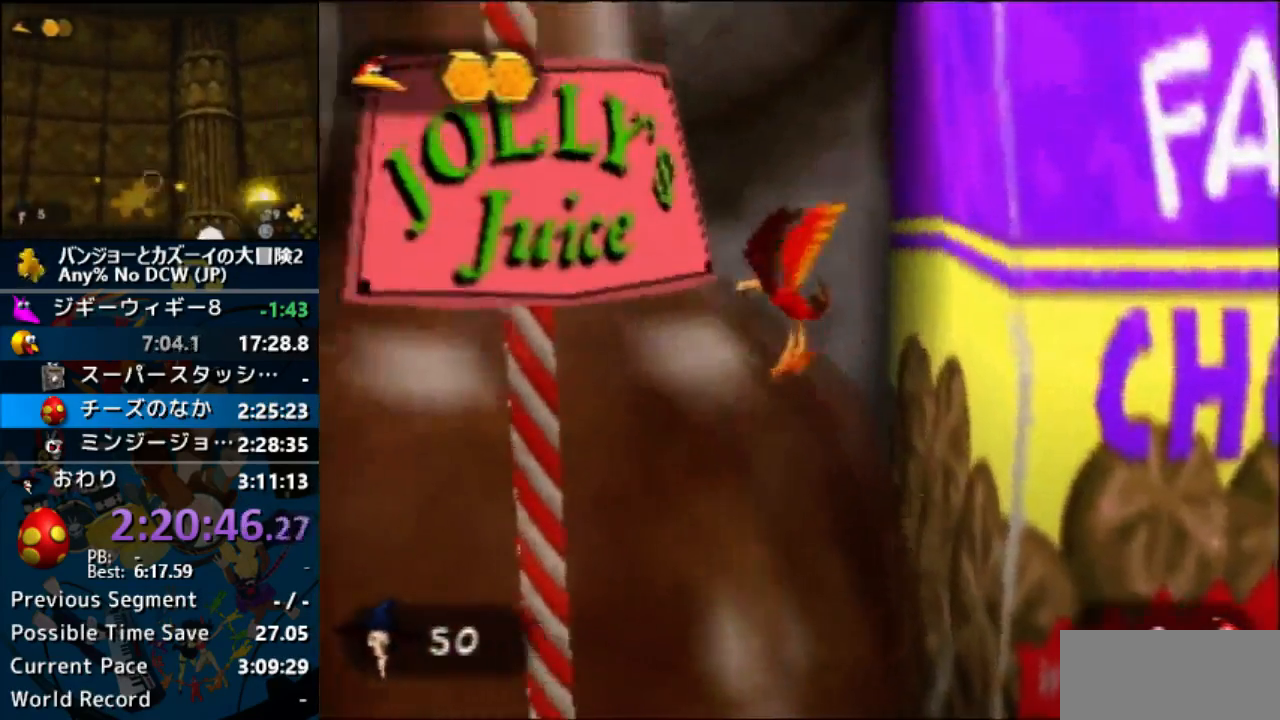
{"dt_ms": 1000, "buttons": [], "left_stick": "up-right"}
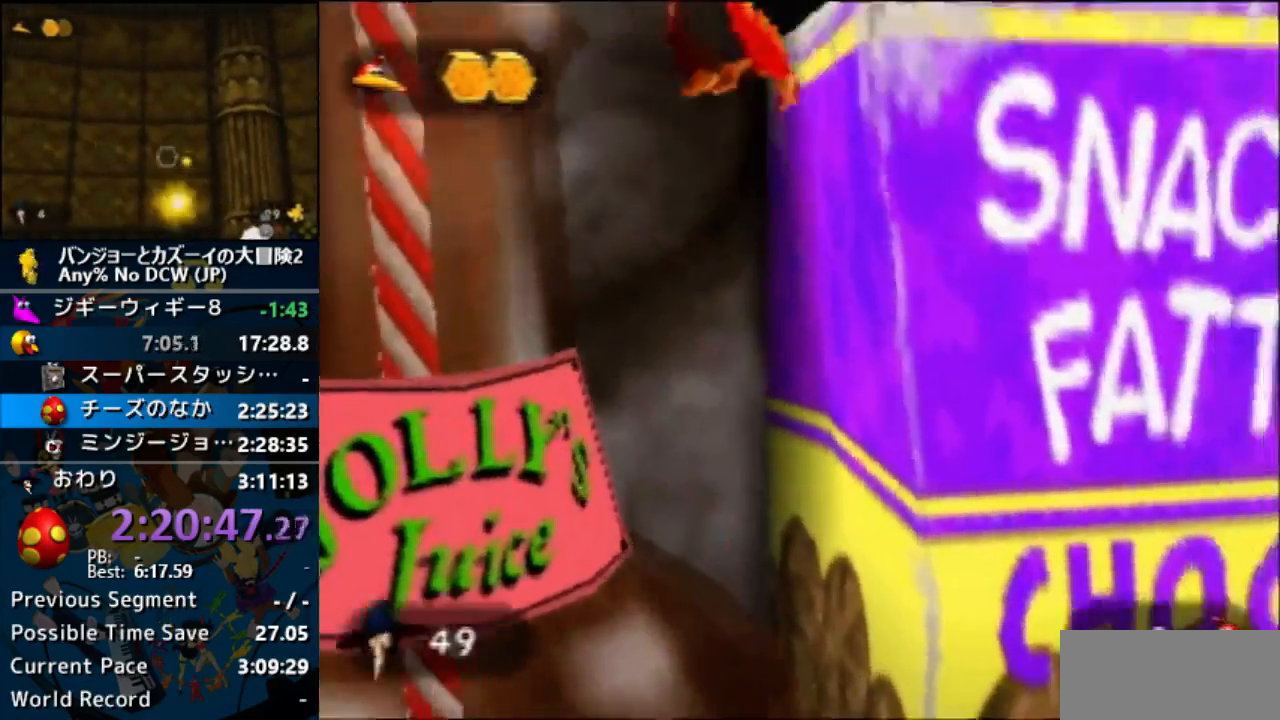
{"dt_ms": 500, "buttons": ["R1"], "left_stick": "up"}
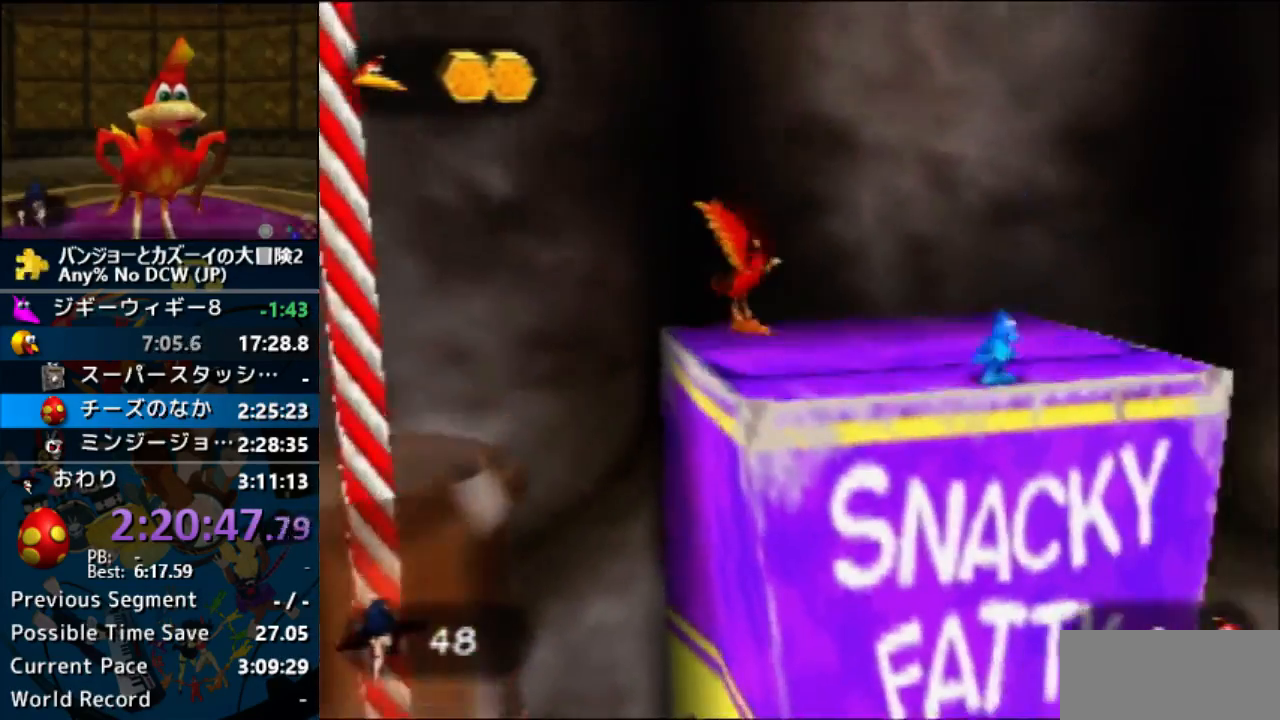
{"dt_ms": 500, "buttons": ["A"], "left_stick": "up-right", "events": [[300, "left_stick", "up-right"], [333, "A", "down"], [333, "R1", "up"]]}
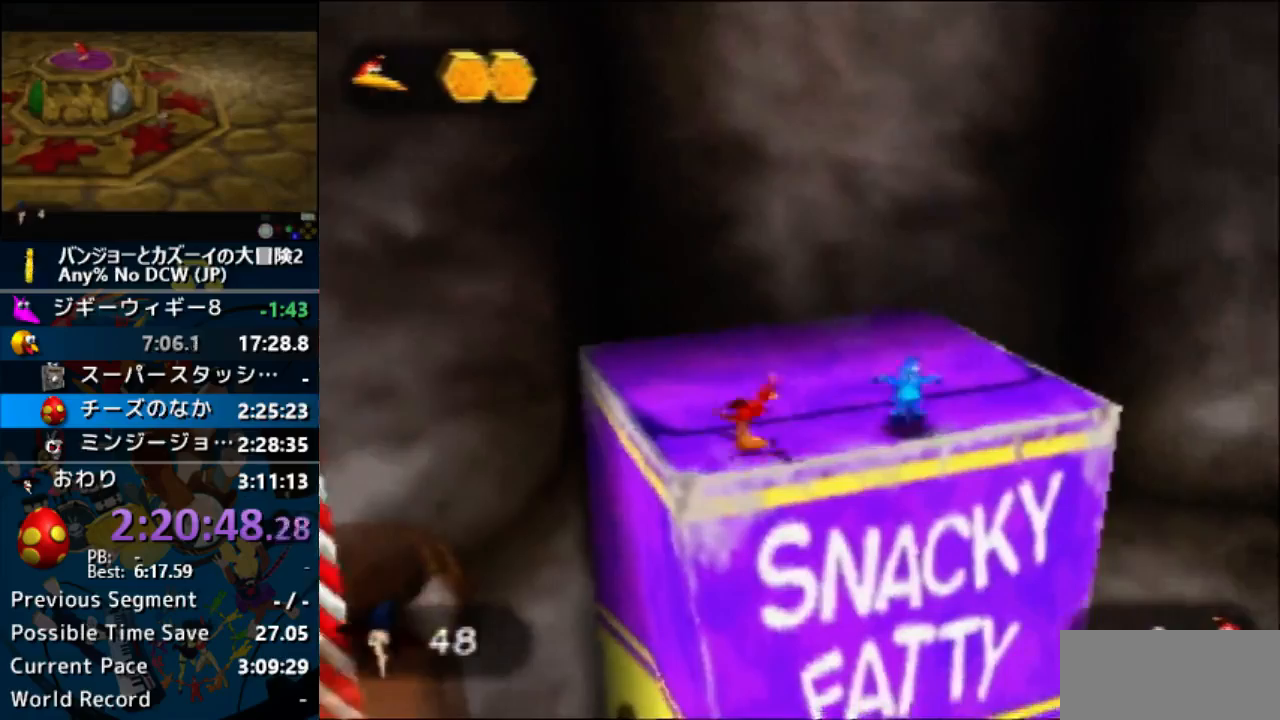
{"dt_ms": 500, "buttons": [], "left_stick": "down-left", "events": [[33, "A", "up"], [167, "C_RIGHT", "down"], [333, "C_RIGHT", "up"], [367, "left_stick", "down-right"], [500, "left_stick", "down-left"]]}
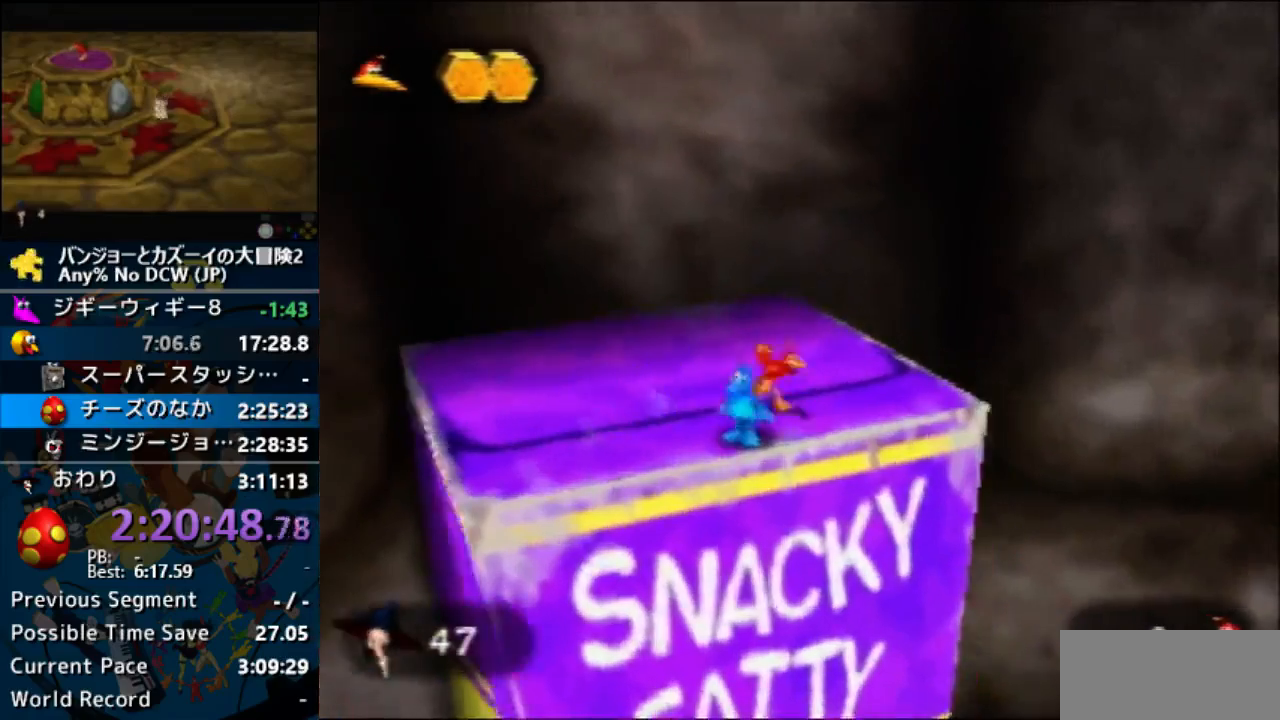
{"dt_ms": 500, "buttons": [], "left_stick": "down-left", "events": [[367, "left_stick", "down"], [500, "left_stick", "down-left"]]}
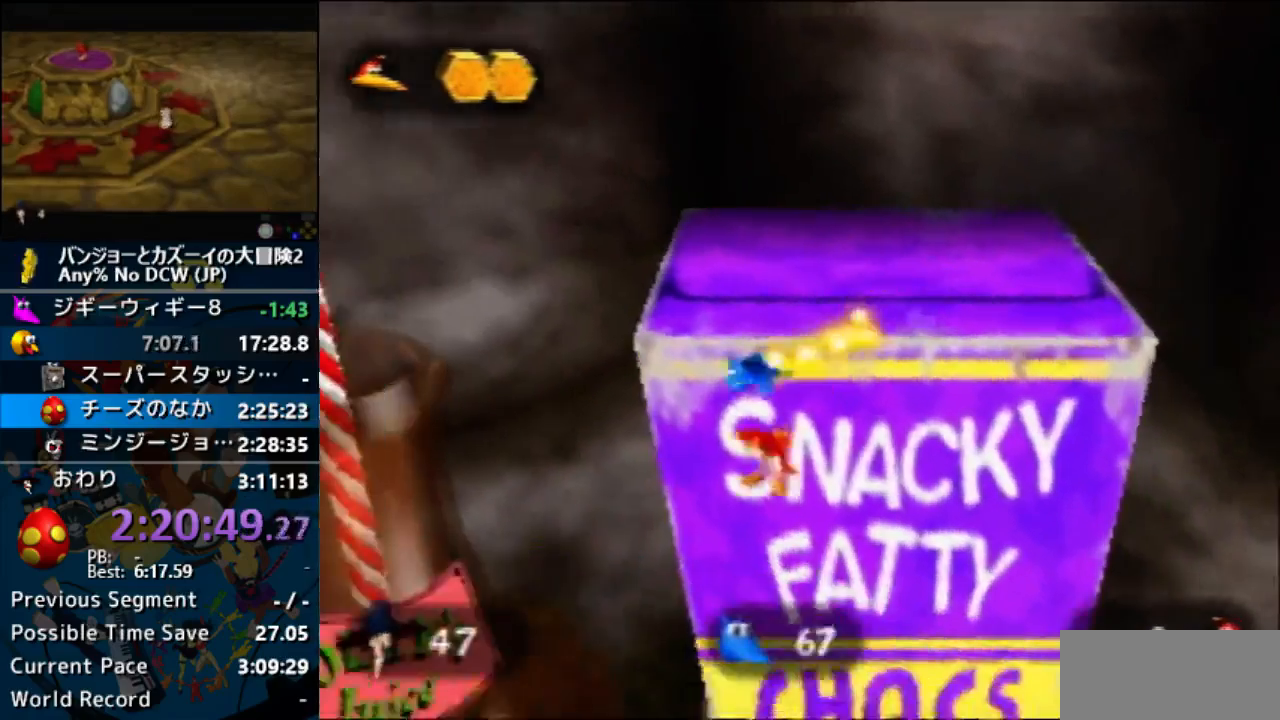
{"dt_ms": 500, "buttons": ["A"], "left_stick": "down", "events": [[67, "A", "down"], [333, "left_stick", "down"]]}
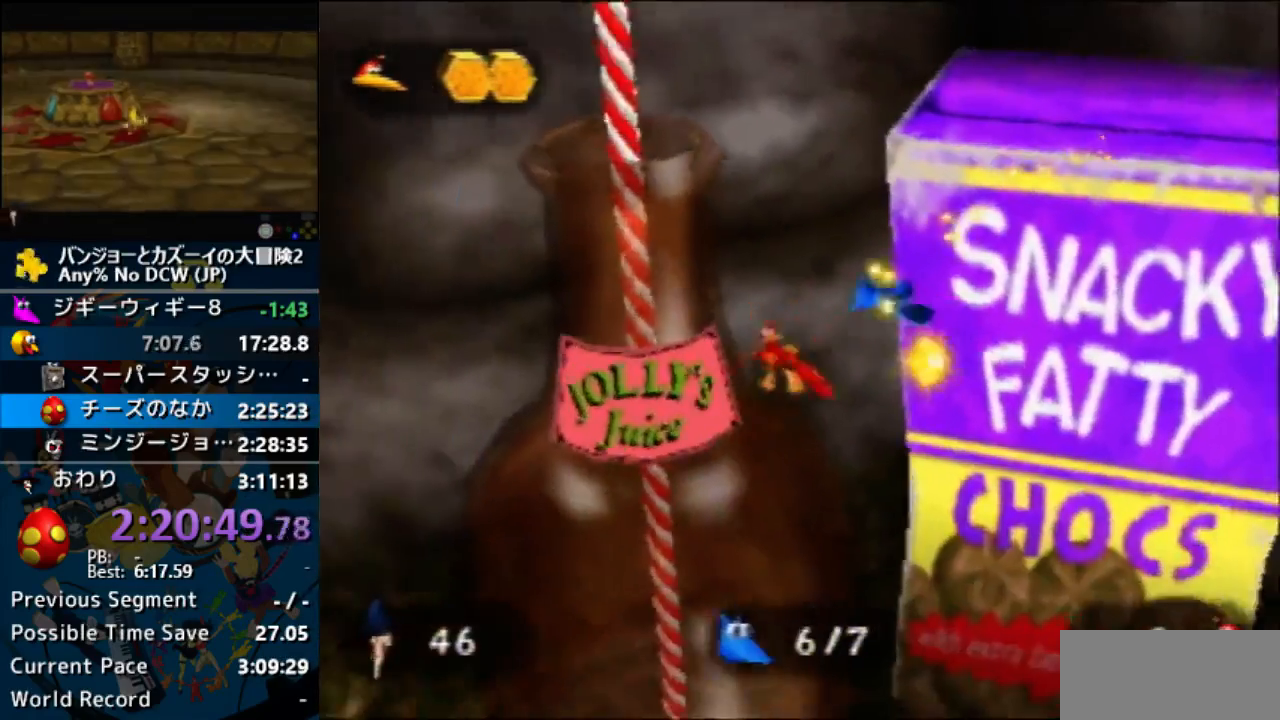
{"dt_ms": 500, "buttons": ["A"], "left_stick": "down-right"}
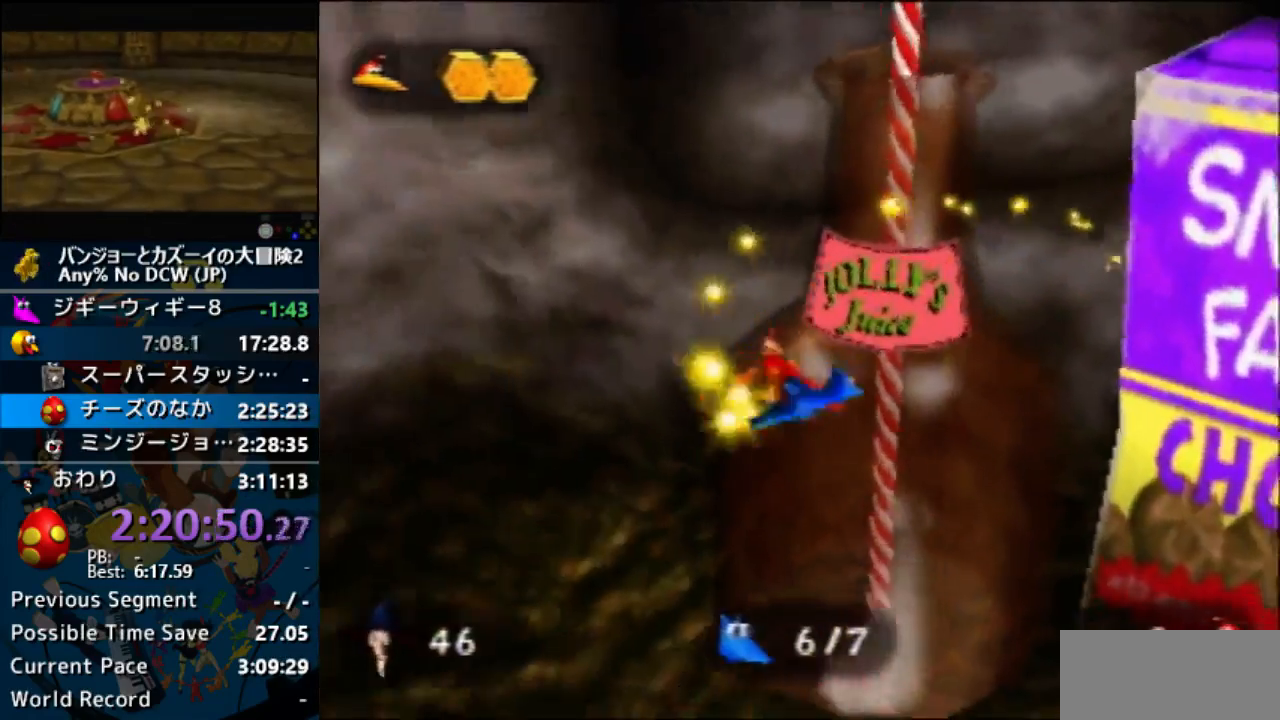
{"dt_ms": 500, "buttons": ["A"], "left_stick": "up-right", "events": [[100, "left_stick", "right"], [267, "left_stick", "up-right"]]}
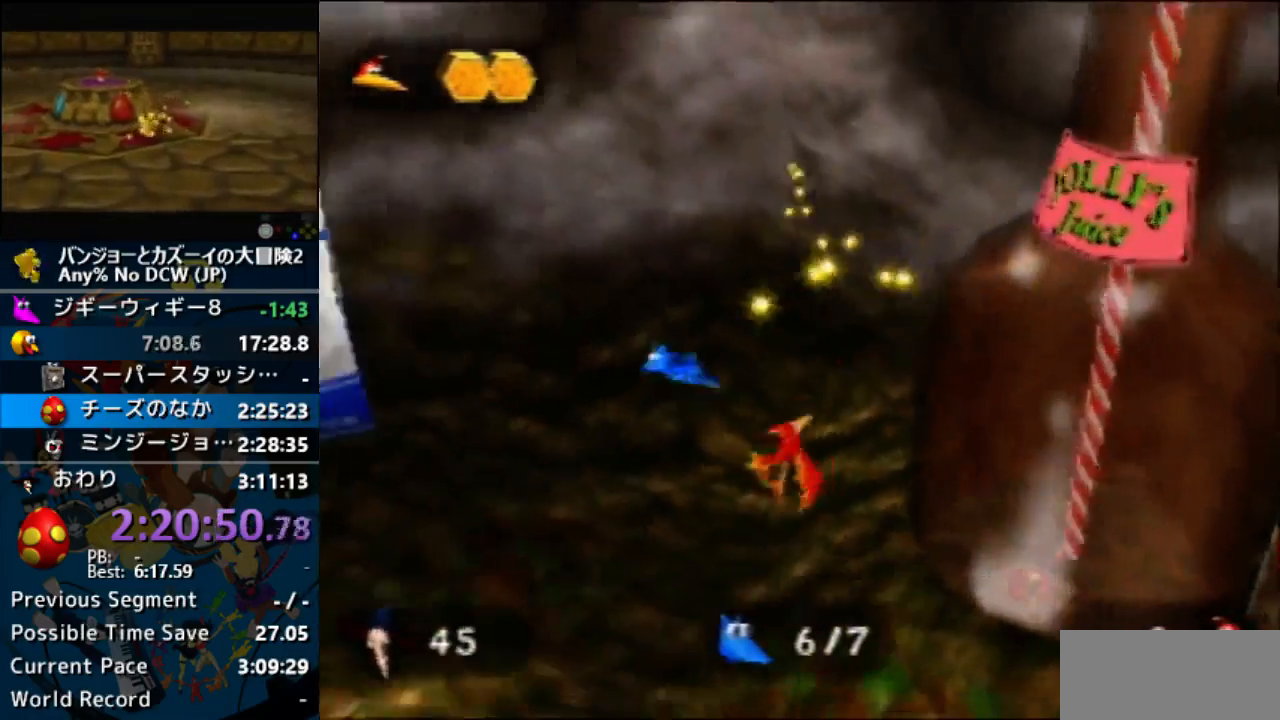
{"dt_ms": 500, "buttons": [], "left_stick": "down-right", "events": [[133, "A", "up"], [233, "C_RIGHT", "down"], [267, "left_stick", "right"], [333, "C_RIGHT", "up"], [400, "C_RIGHT", "down"], [400, "left_stick", "down-right"], [467, "C_RIGHT", "up"]]}